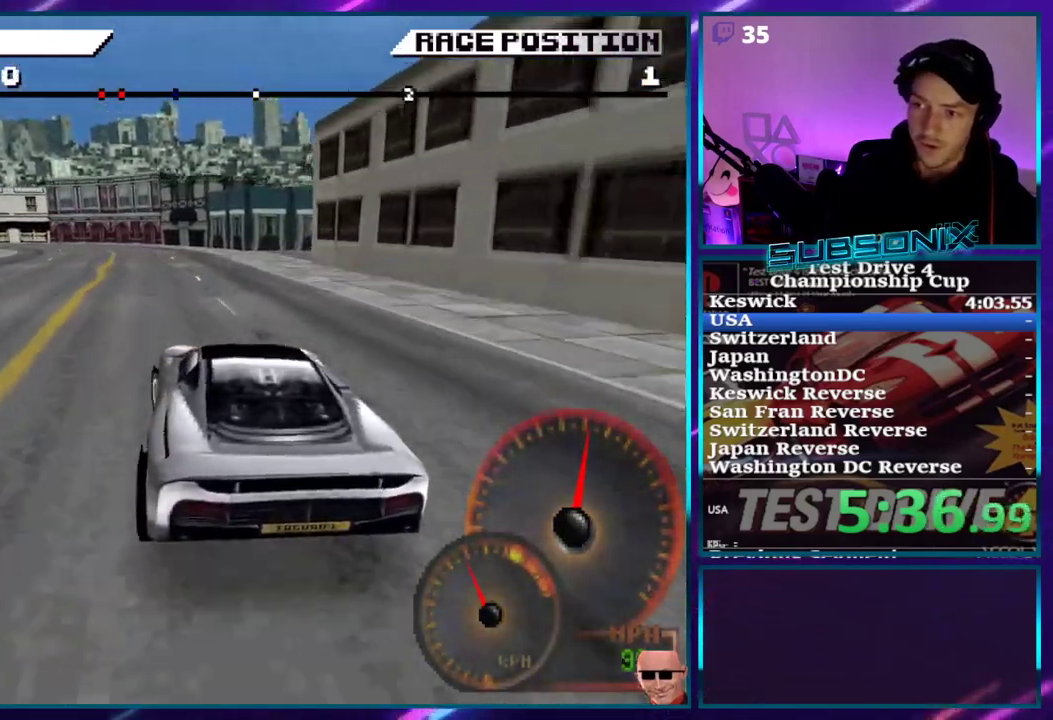
Gameplay with a controller (PlayStation layout); each line is a JSON object with the inputs held at the frame after it (dt_ms = milliseconds from this image to that frame). "events" lists button and stick changes between this image and that frame as [ms after this image, input, new state], when the widget could be followed in between. Not read: L3 R3 left_stick.
{"dt_ms": 500, "buttons": ["CROSS", "DPAD_LEFT"], "right_stick": "center", "events": [[250, "DPAD_LEFT", "up"], [333, "DPAD_LEFT", "down"]]}
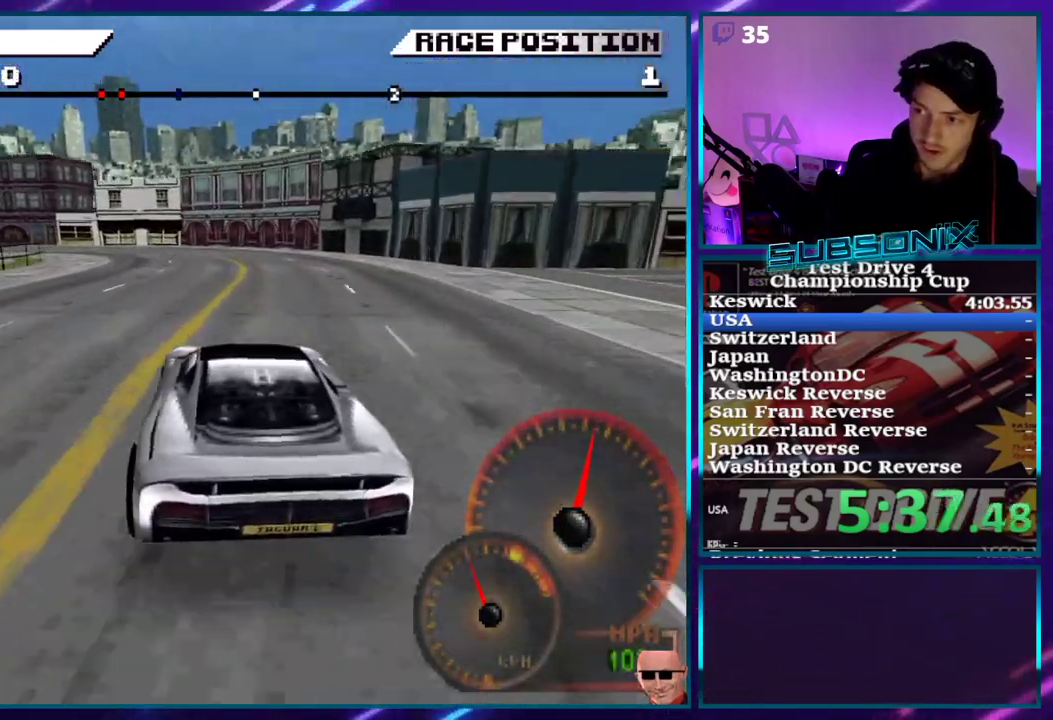
{"dt_ms": 500, "buttons": ["DPAD_LEFT"], "right_stick": "center", "events": [[67, "CROSS", "up"]]}
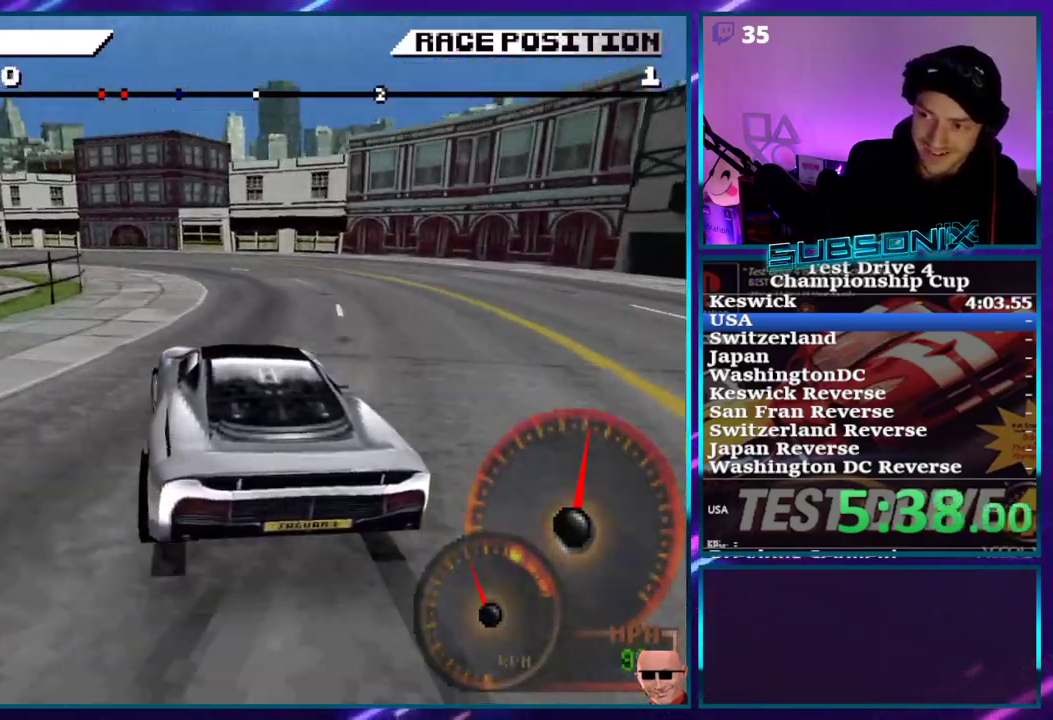
{"dt_ms": 500, "buttons": ["DPAD_LEFT"], "right_stick": "center", "events": [[17, "CROSS", "down"], [400, "CROSS", "up"]]}
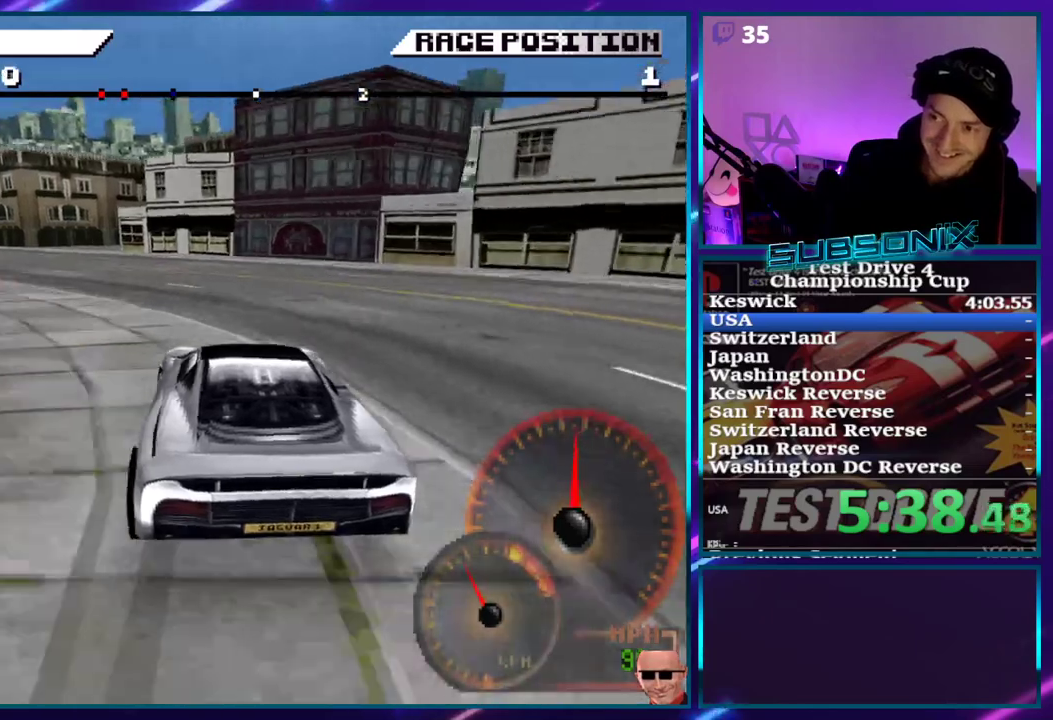
{"dt_ms": 500, "buttons": ["CROSS", "DPAD_LEFT"], "right_stick": "center", "events": [[17, "CROSS", "down"]]}
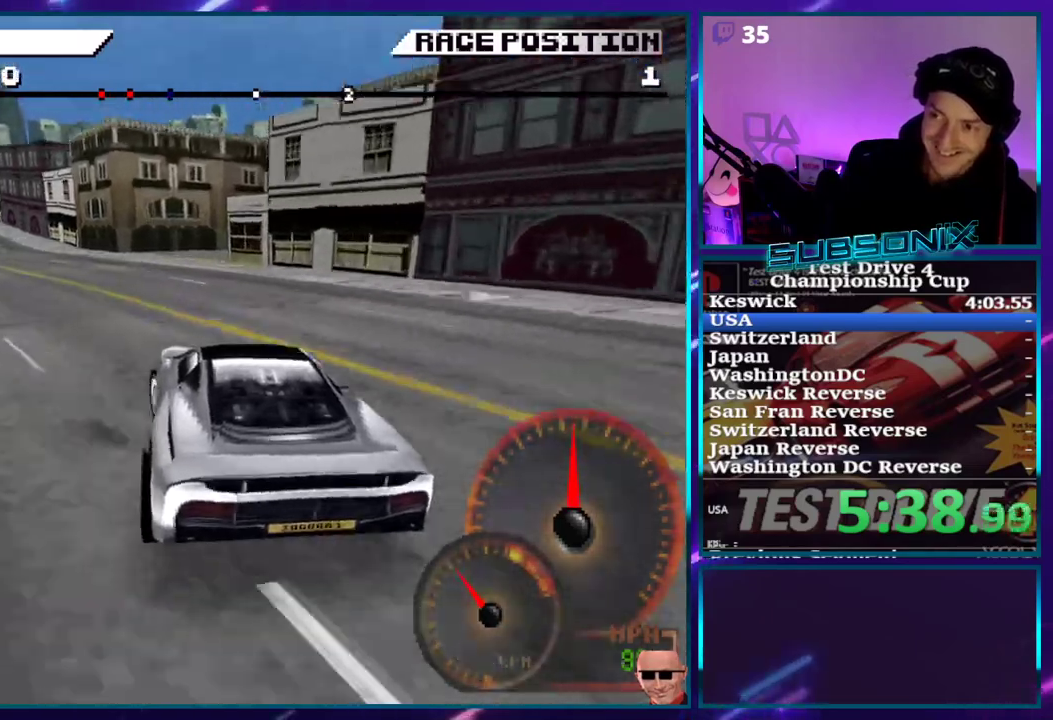
{"dt_ms": 500, "buttons": ["CROSS", "DPAD_LEFT"], "right_stick": "center", "events": []}
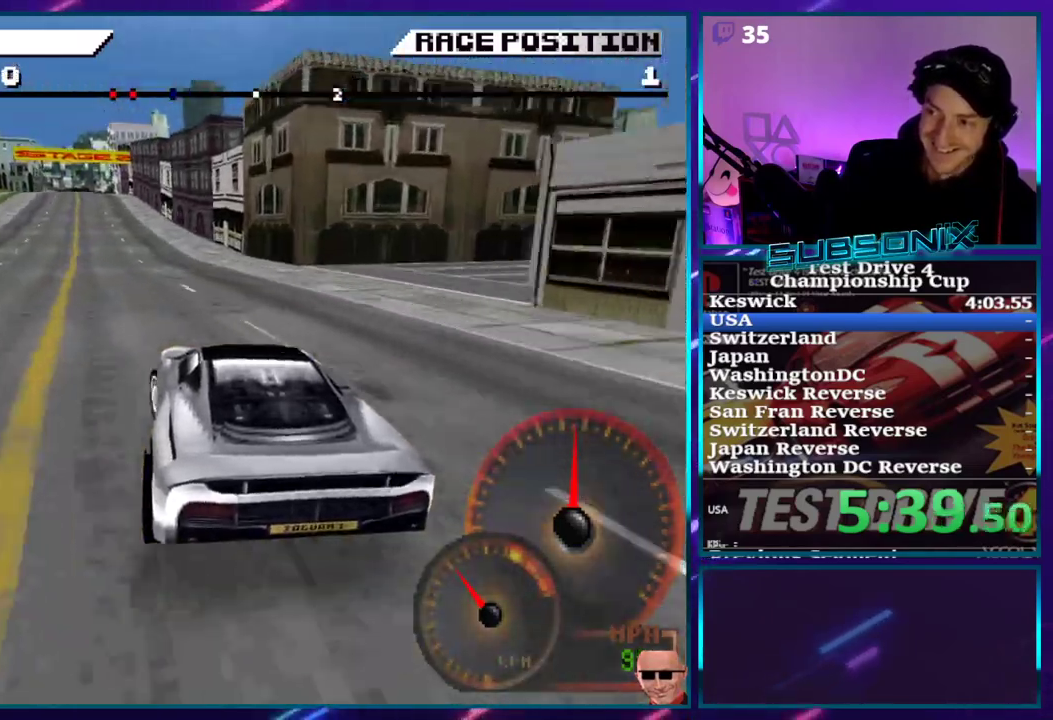
{"dt_ms": 500, "buttons": ["CROSS"], "right_stick": "center", "events": [[183, "DPAD_LEFT", "up"]]}
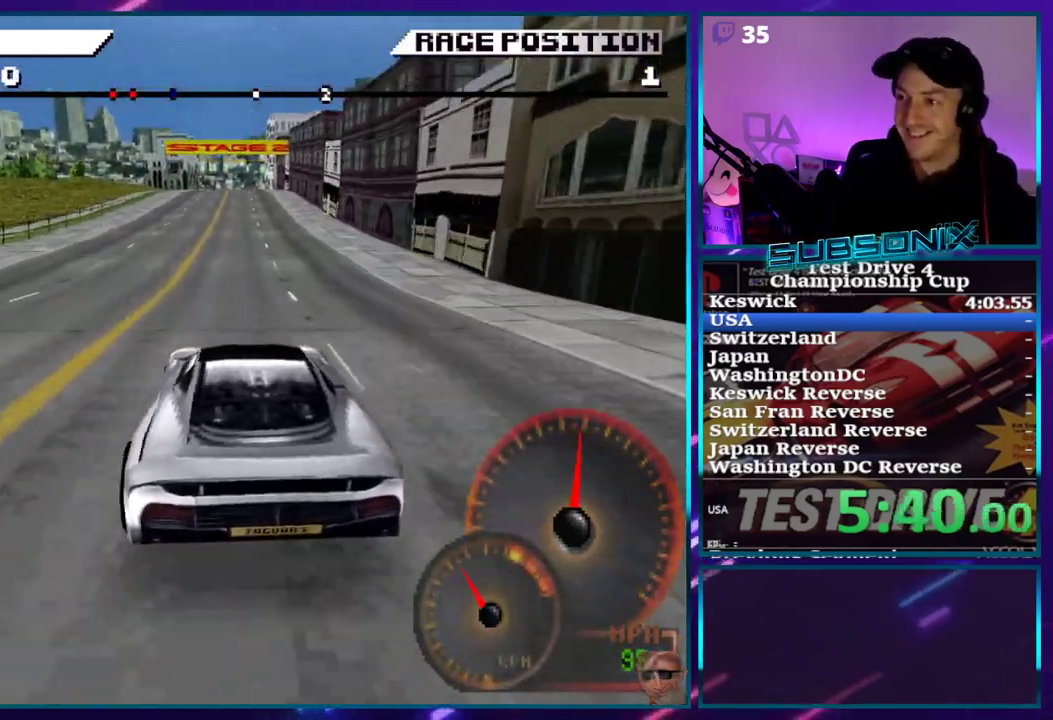
{"dt_ms": 500, "buttons": ["CROSS"], "right_stick": "center", "events": []}
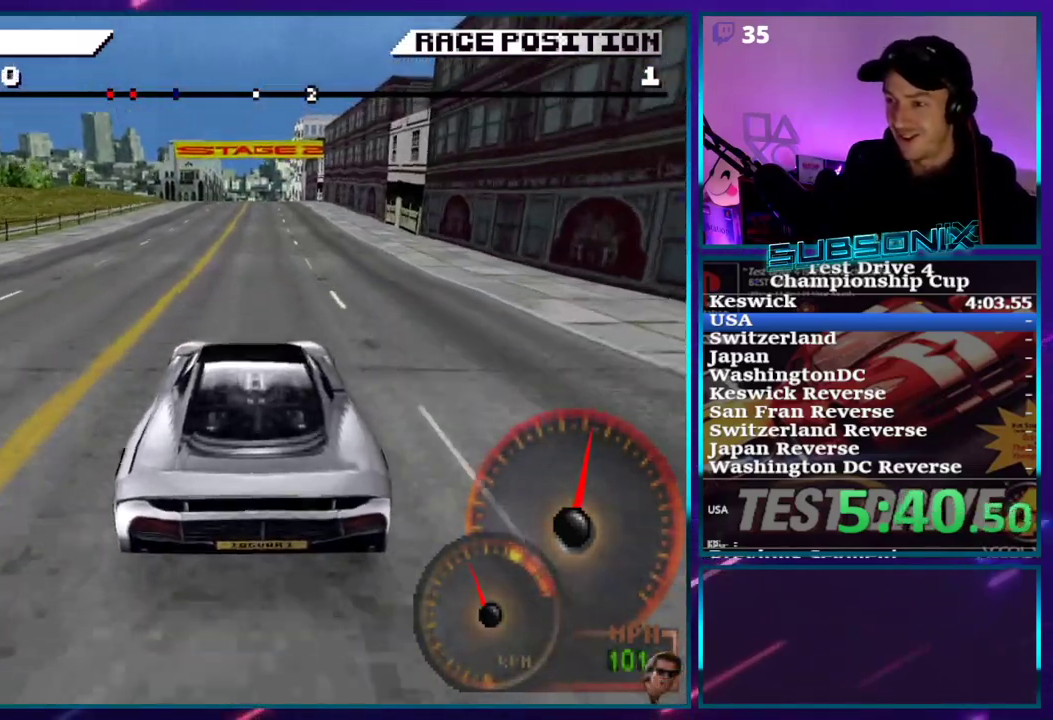
{"dt_ms": 500, "buttons": ["CROSS"], "right_stick": "center", "events": []}
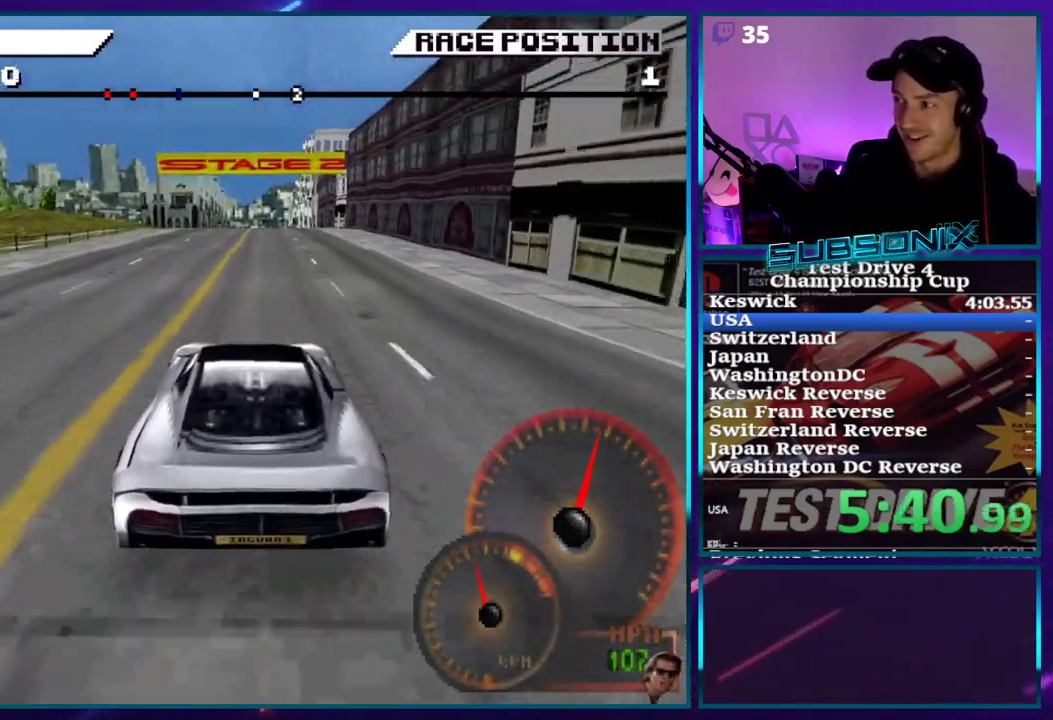
{"dt_ms": 500, "buttons": ["CROSS"], "right_stick": "center", "events": []}
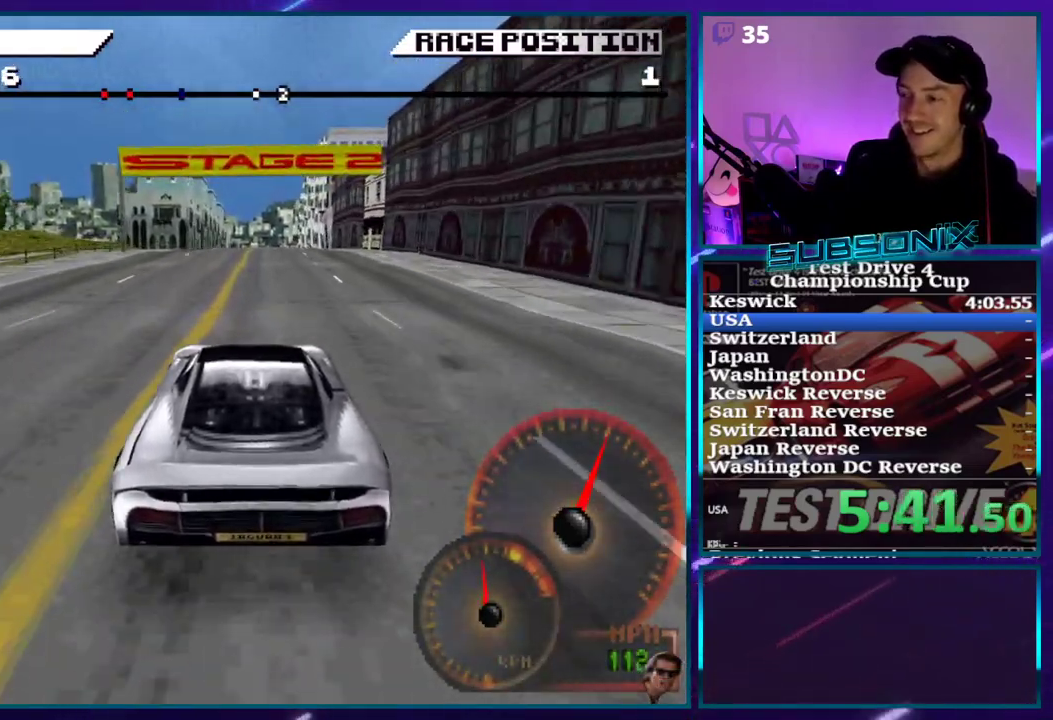
{"dt_ms": 500, "buttons": ["CROSS"], "right_stick": "center", "events": []}
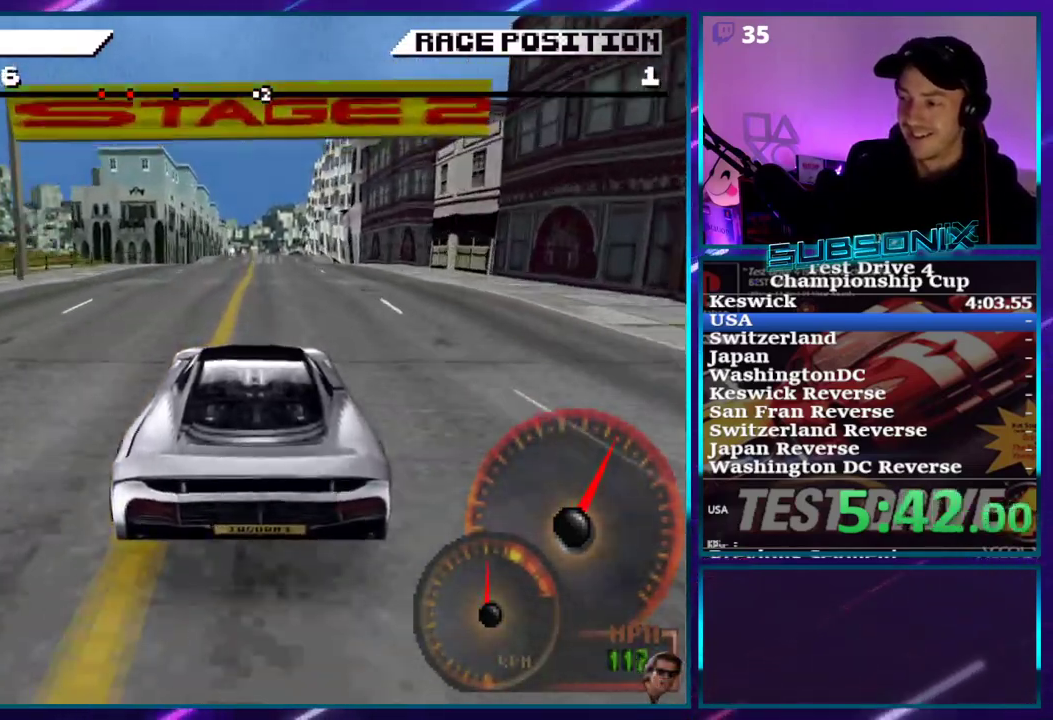
{"dt_ms": 500, "buttons": ["CROSS"], "right_stick": "center", "events": []}
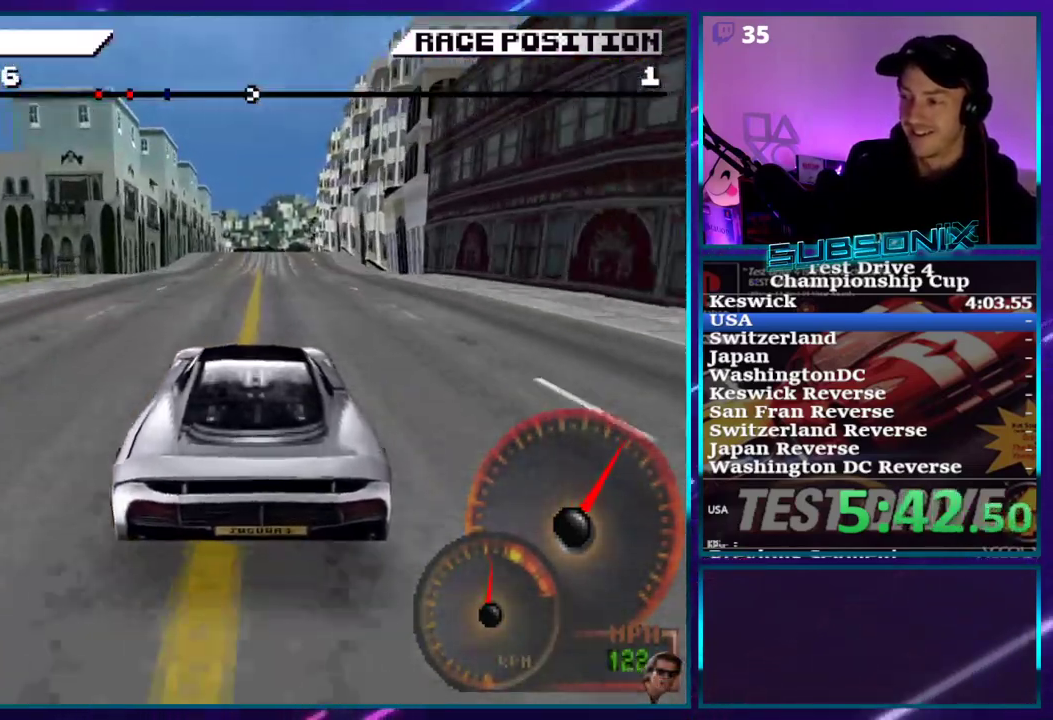
{"dt_ms": 500, "buttons": ["CROSS"], "right_stick": "center", "events": []}
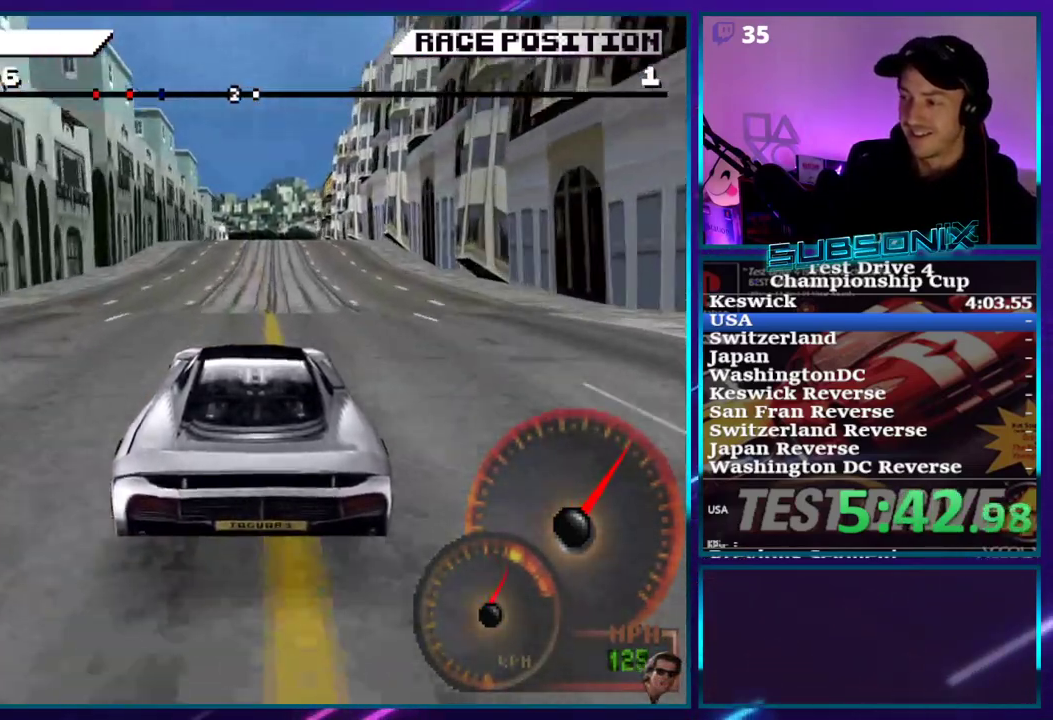
{"dt_ms": 500, "buttons": ["CROSS"], "right_stick": "center", "events": []}
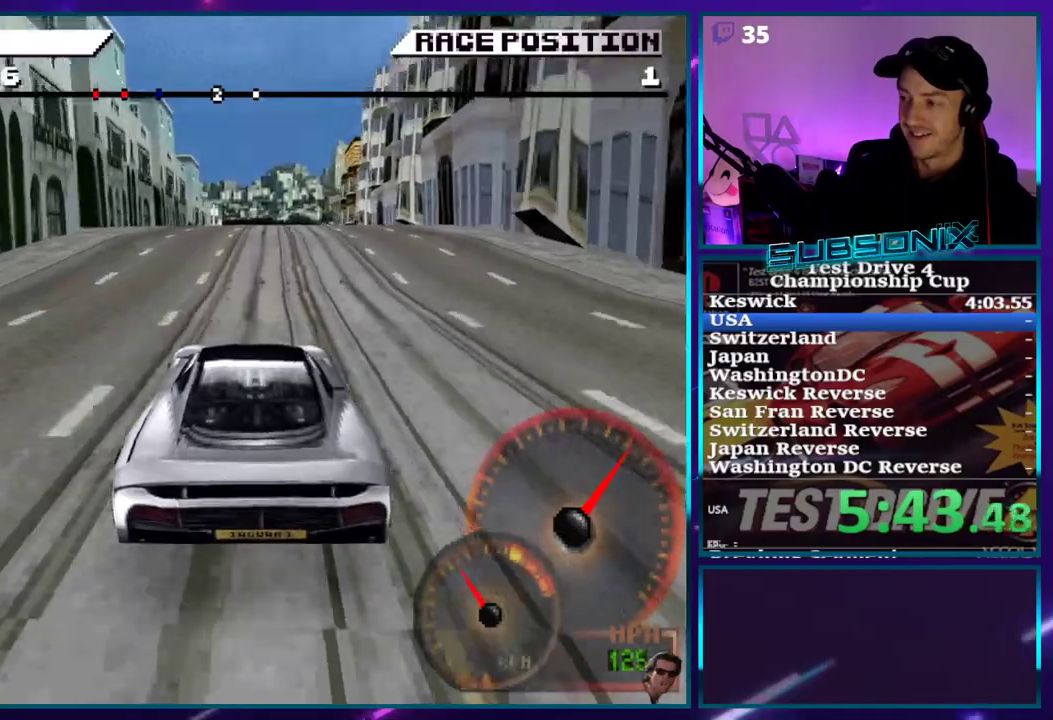
{"dt_ms": 1000, "buttons": ["CROSS"], "right_stick": "center"}
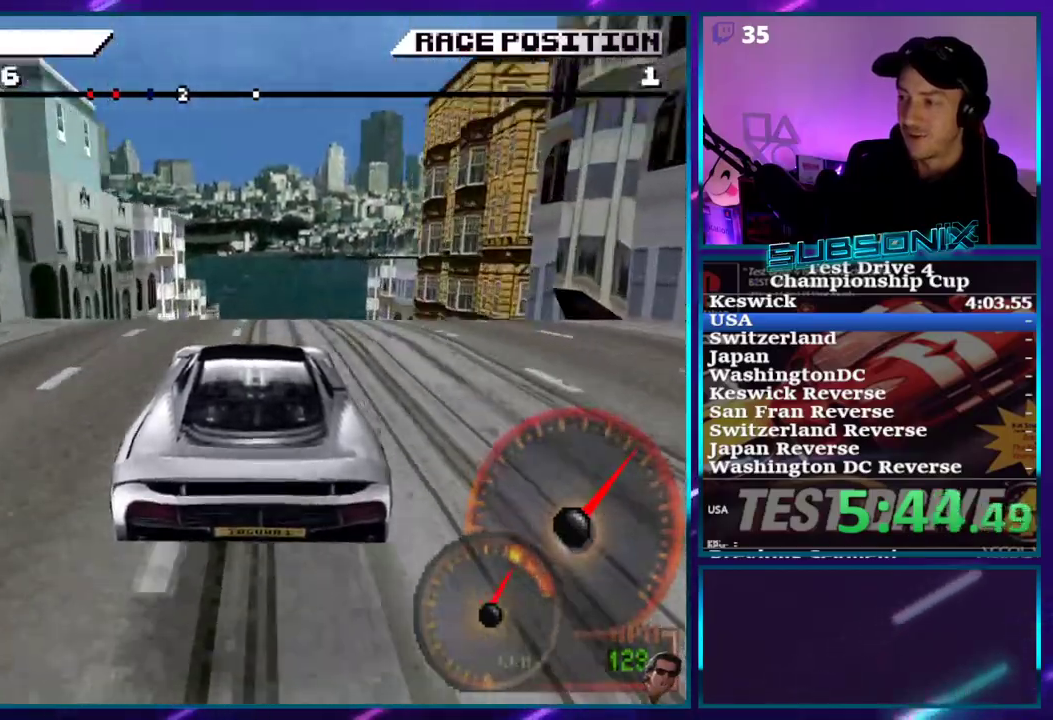
{"dt_ms": 500, "buttons": ["CROSS"], "right_stick": "center", "events": []}
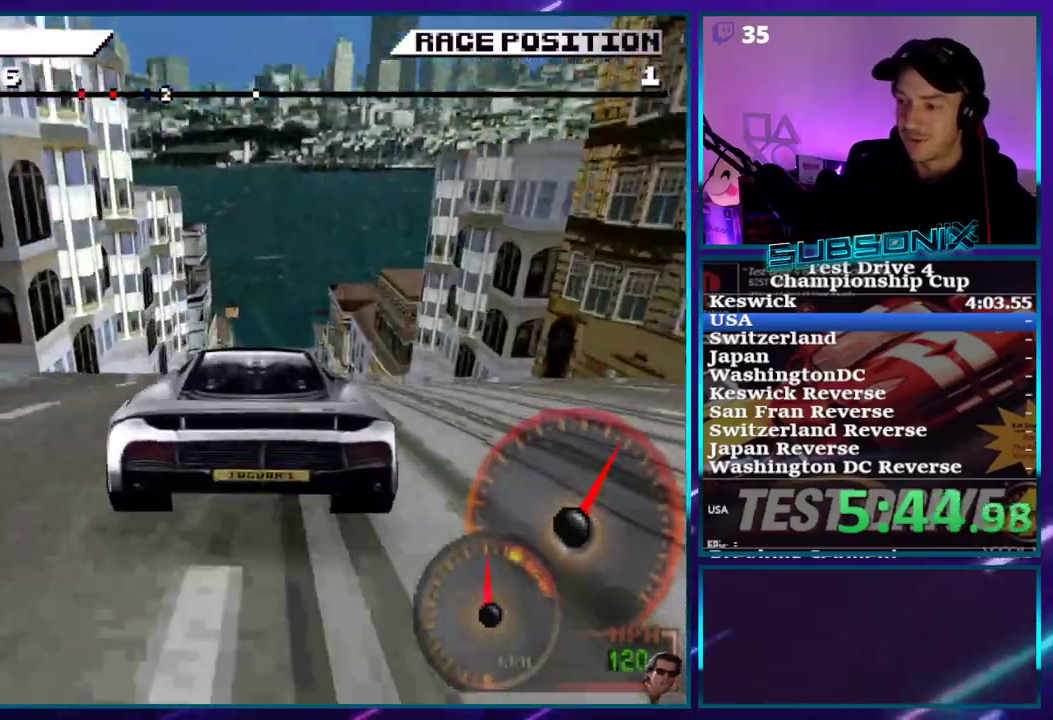
{"dt_ms": 500, "buttons": ["CROSS", "DPAD_RIGHT"], "right_stick": "center", "events": [[500, "DPAD_RIGHT", "down"]]}
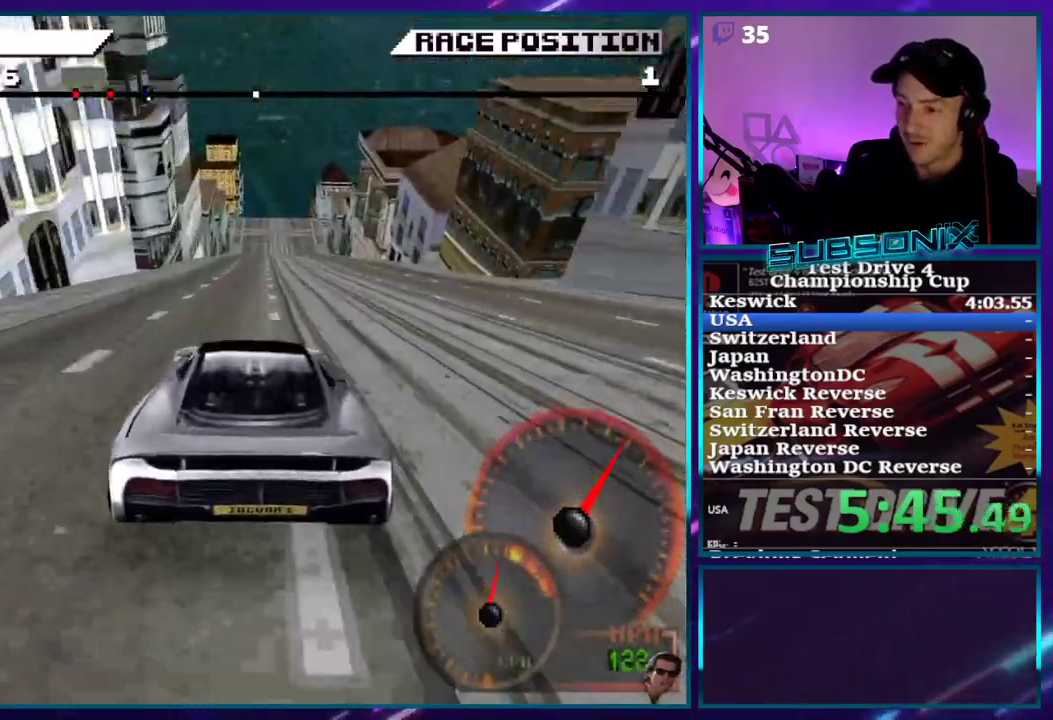
{"dt_ms": 500, "buttons": ["CROSS"], "right_stick": "center", "events": [[100, "DPAD_RIGHT", "up"]]}
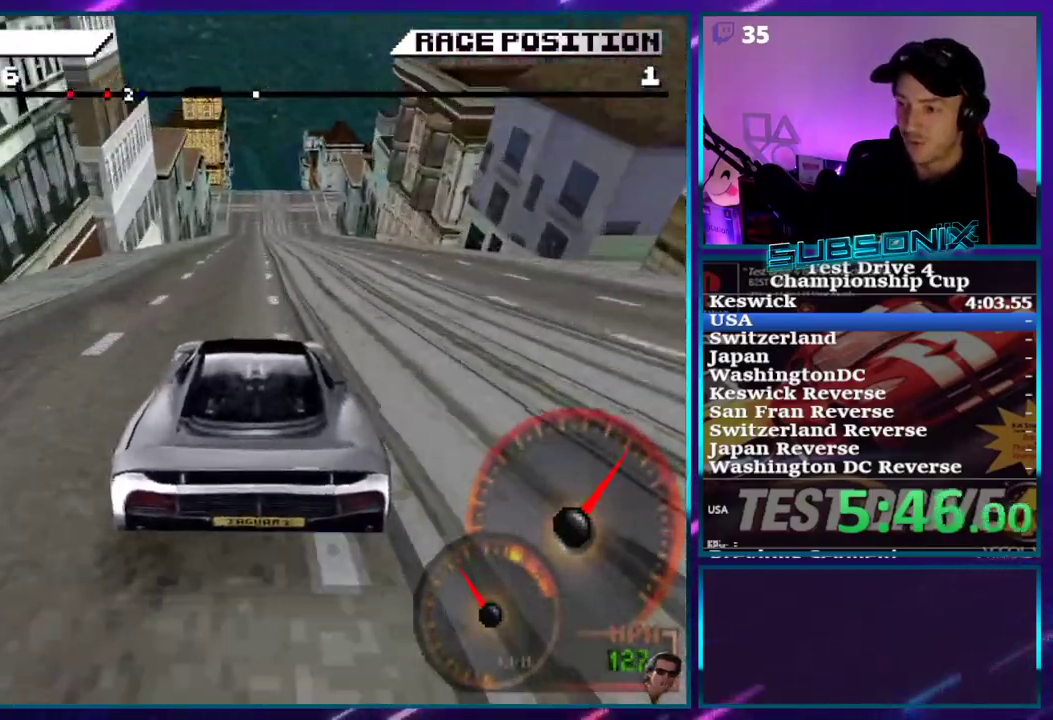
{"dt_ms": 500, "buttons": ["CROSS"], "right_stick": "center", "events": []}
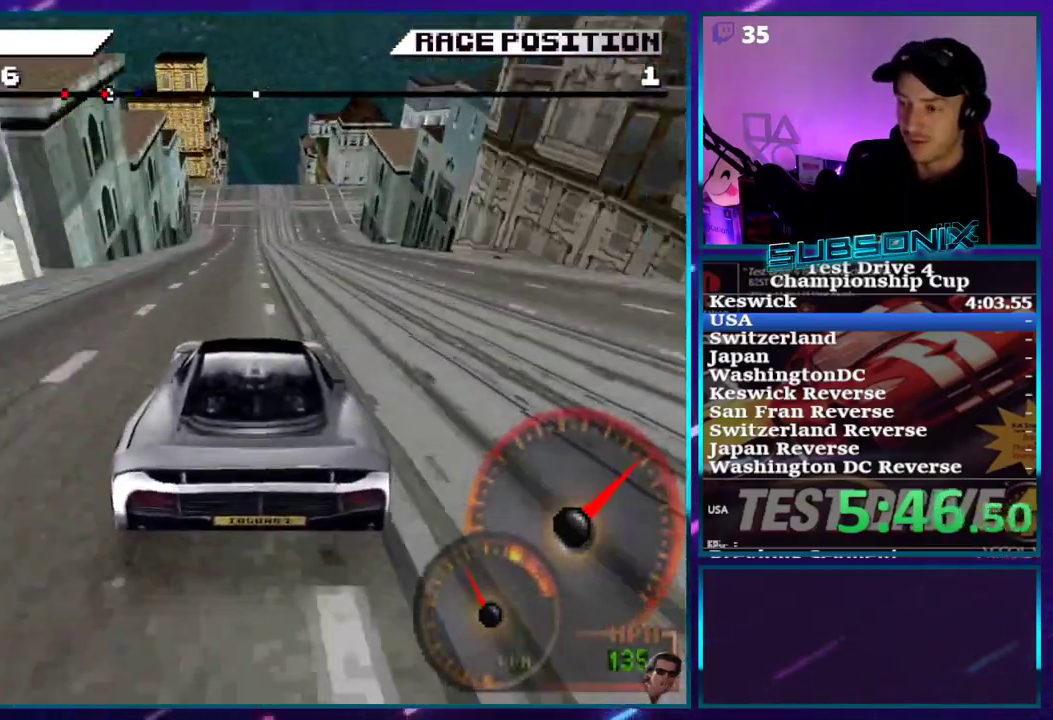
{"dt_ms": 500, "buttons": ["CROSS"], "right_stick": "center", "events": [[283, "DPAD_RIGHT", "down"], [367, "DPAD_RIGHT", "up"]]}
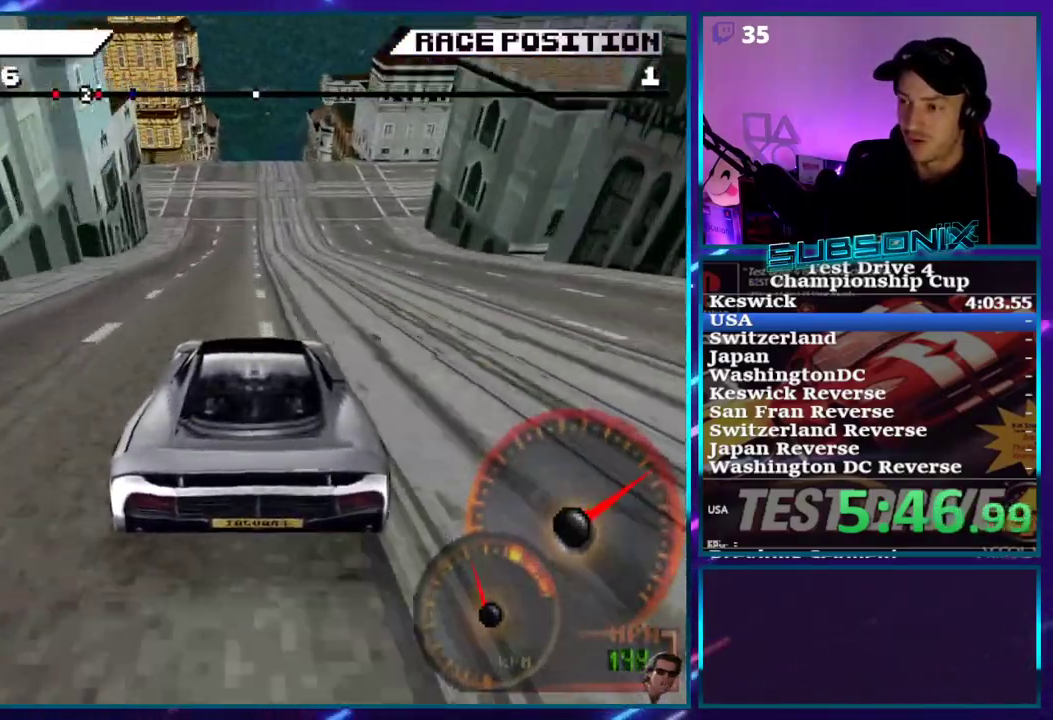
{"dt_ms": 500, "buttons": ["CROSS"], "right_stick": "center", "events": []}
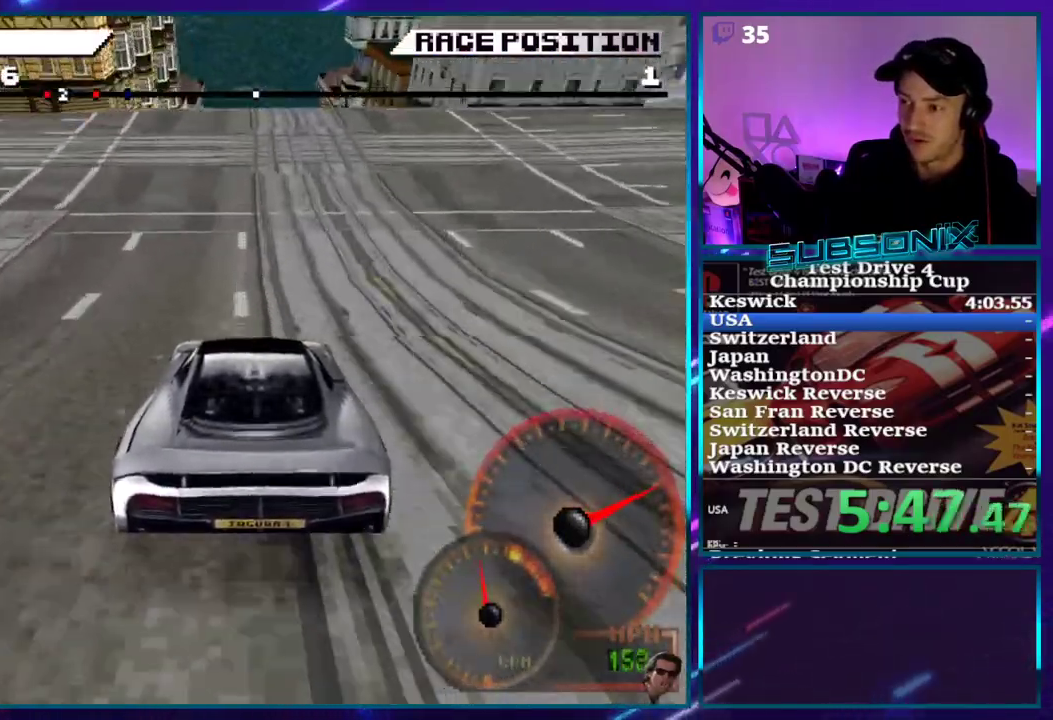
{"dt_ms": 500, "buttons": ["CROSS"], "right_stick": "center", "events": []}
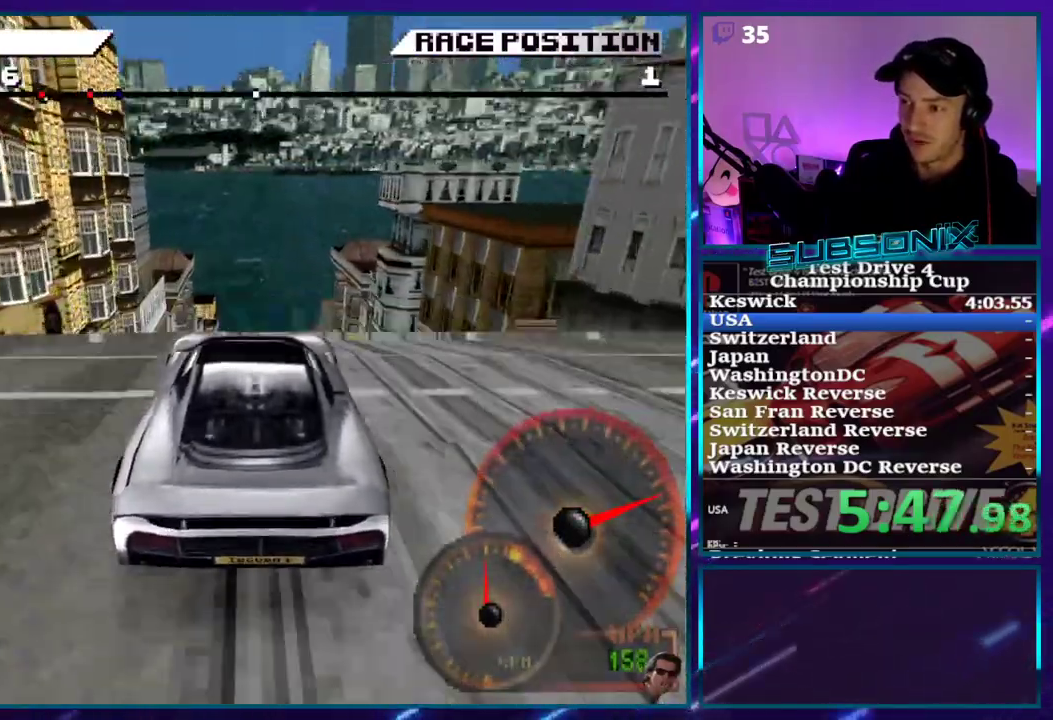
{"dt_ms": 500, "buttons": ["CROSS"], "right_stick": "center", "events": []}
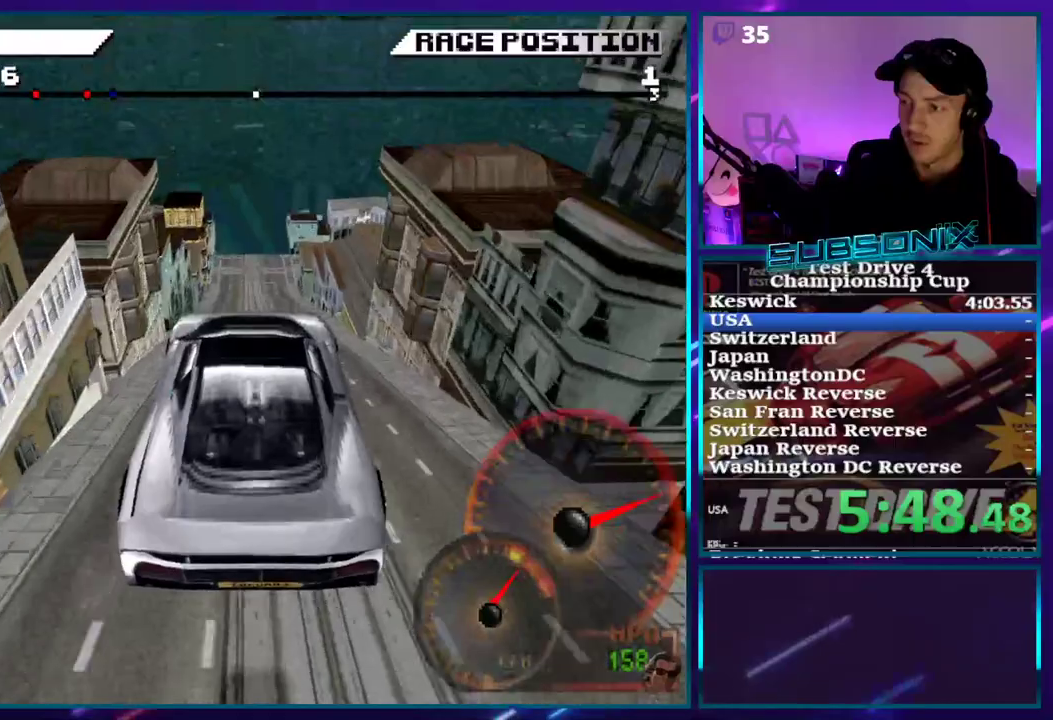
{"dt_ms": 500, "buttons": ["CROSS"], "right_stick": "center", "events": []}
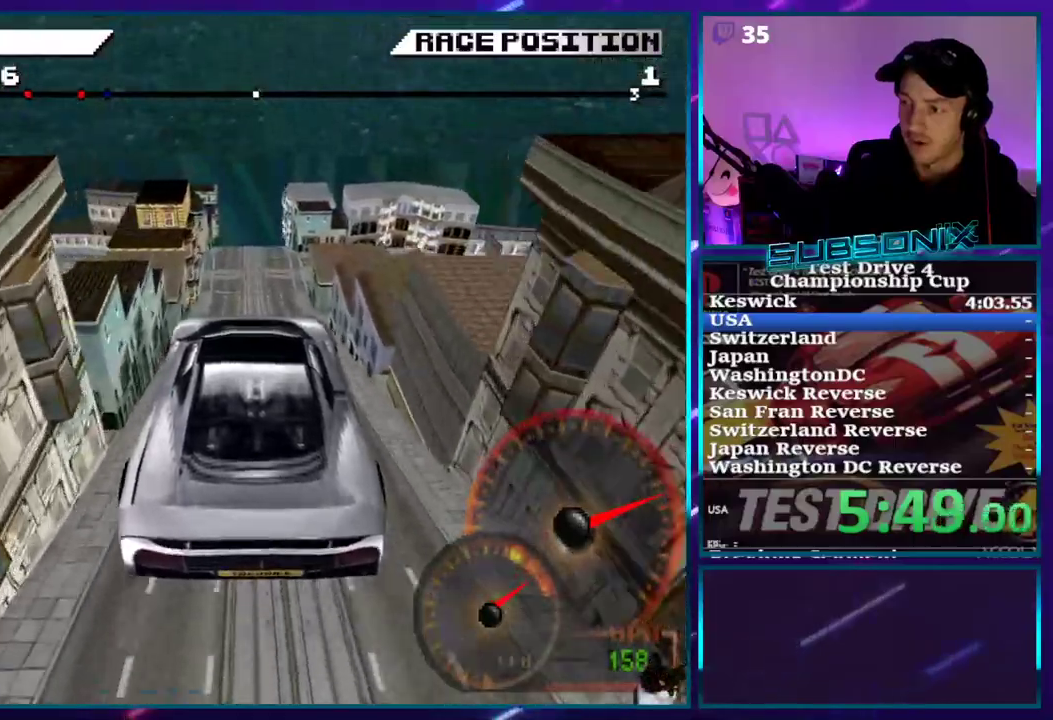
{"dt_ms": 500, "buttons": ["CROSS"], "right_stick": "center", "events": []}
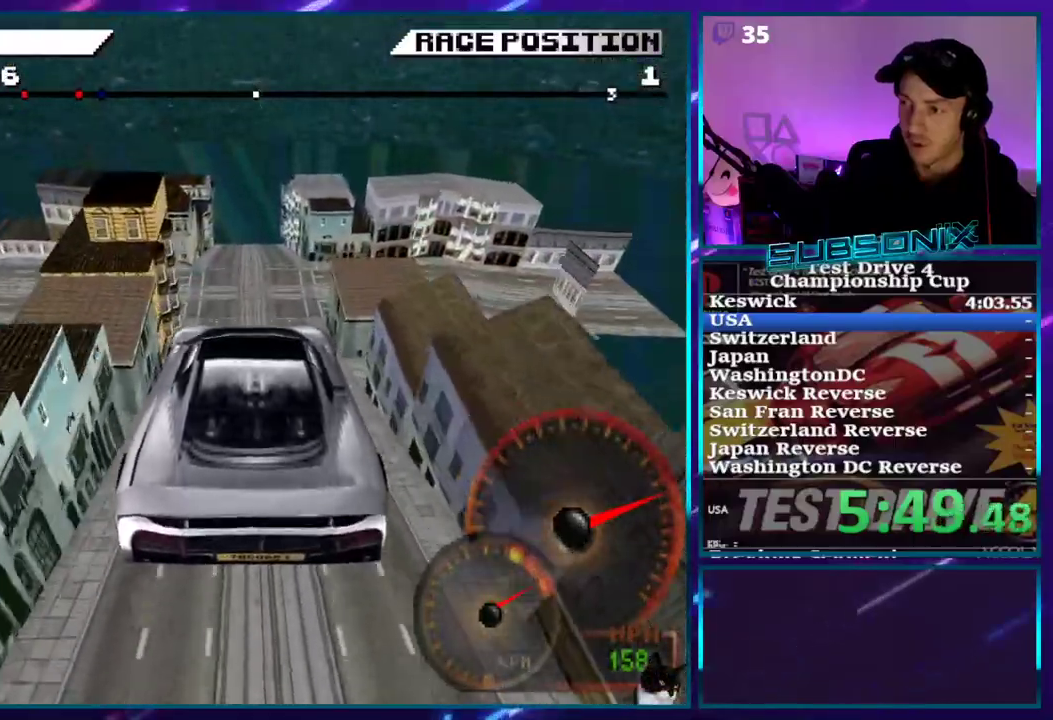
{"dt_ms": 500, "buttons": ["CROSS"], "right_stick": "center", "events": []}
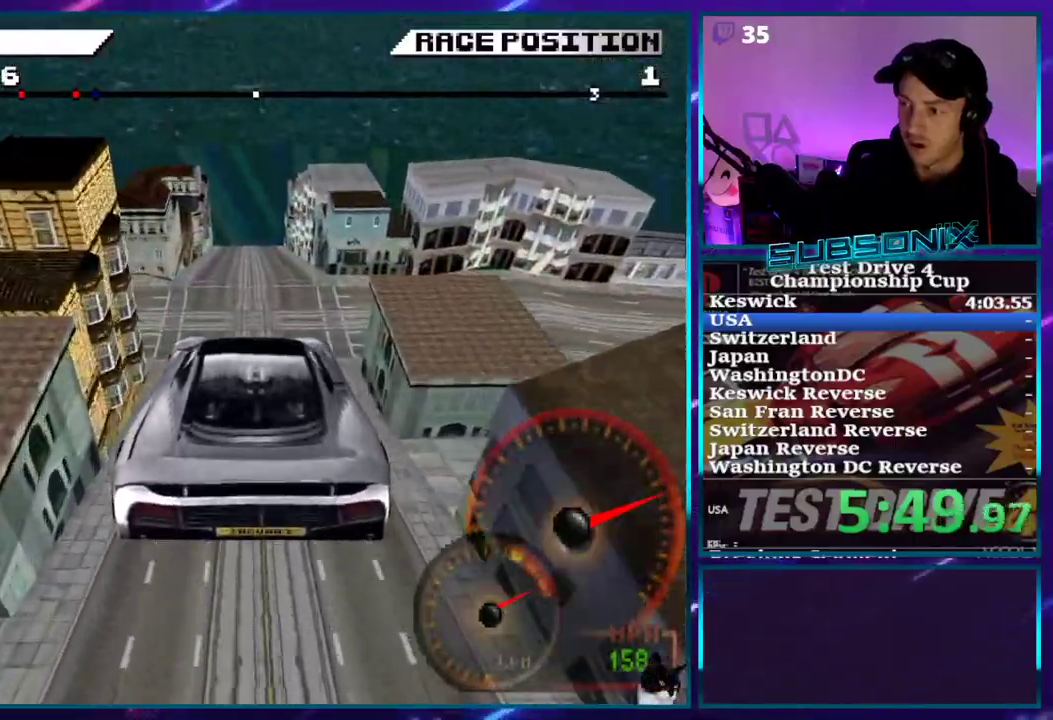
{"dt_ms": 1000, "buttons": ["CROSS"], "right_stick": "center"}
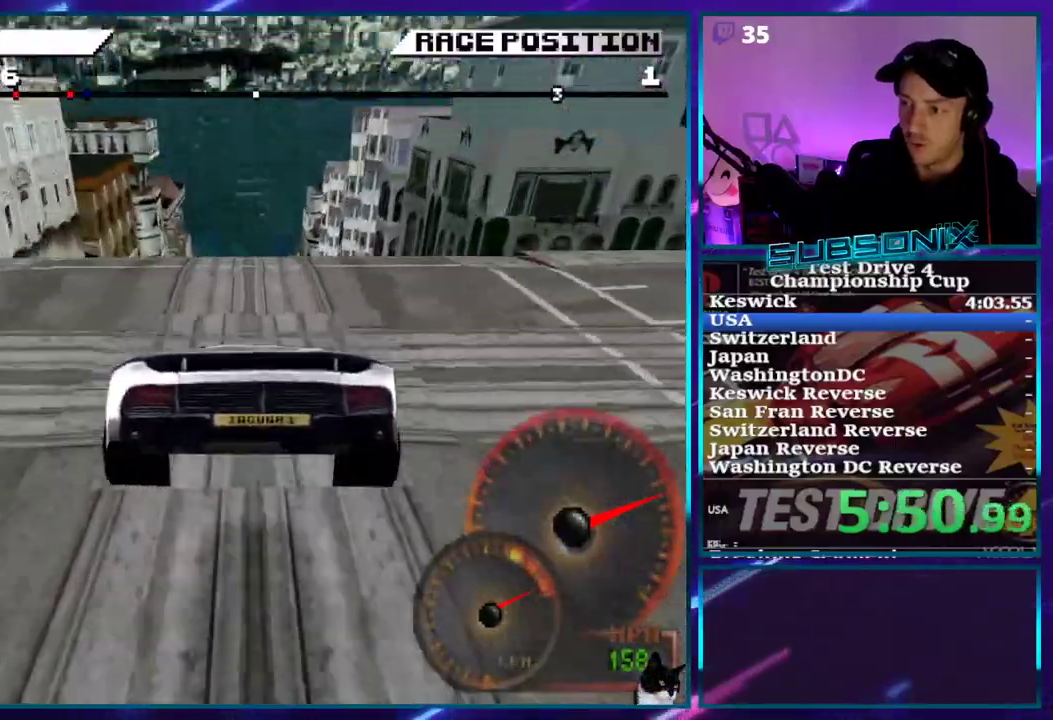
{"dt_ms": 500, "buttons": ["CROSS"], "right_stick": "center", "events": []}
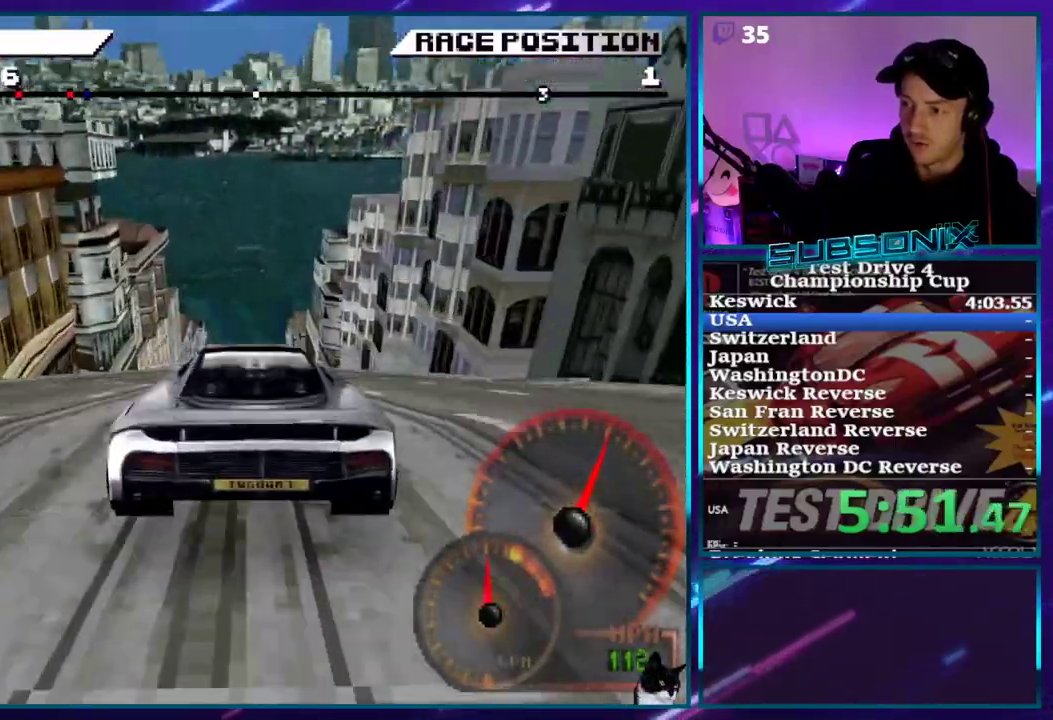
{"dt_ms": 500, "buttons": ["CROSS"], "right_stick": "center", "events": []}
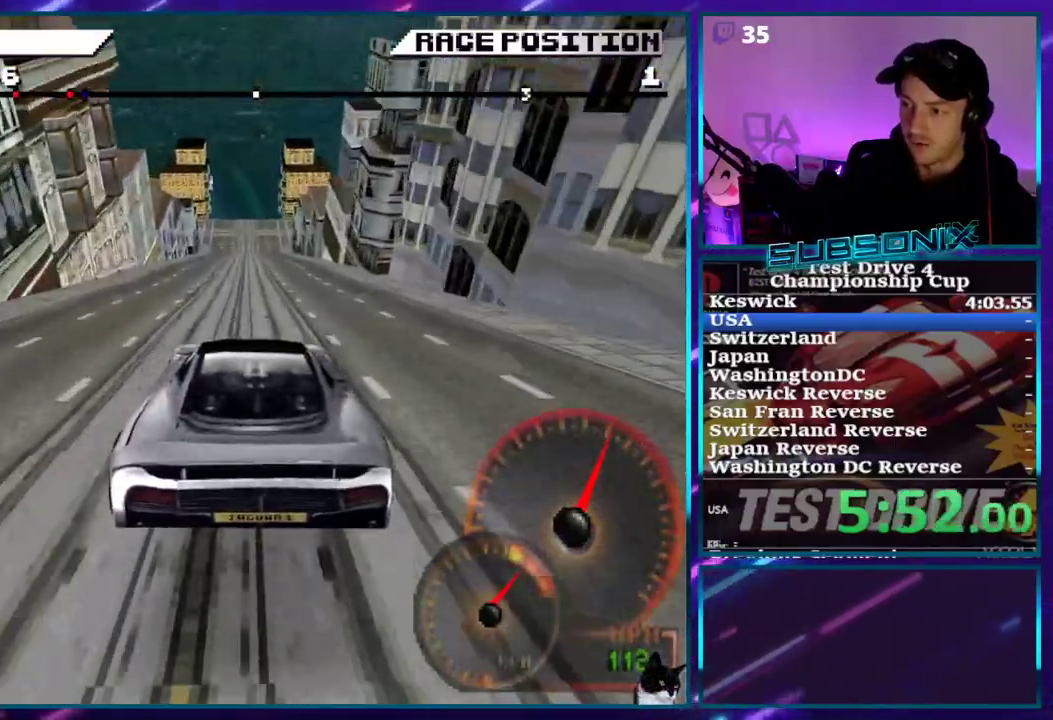
{"dt_ms": 500, "buttons": ["CROSS"], "right_stick": "center", "events": []}